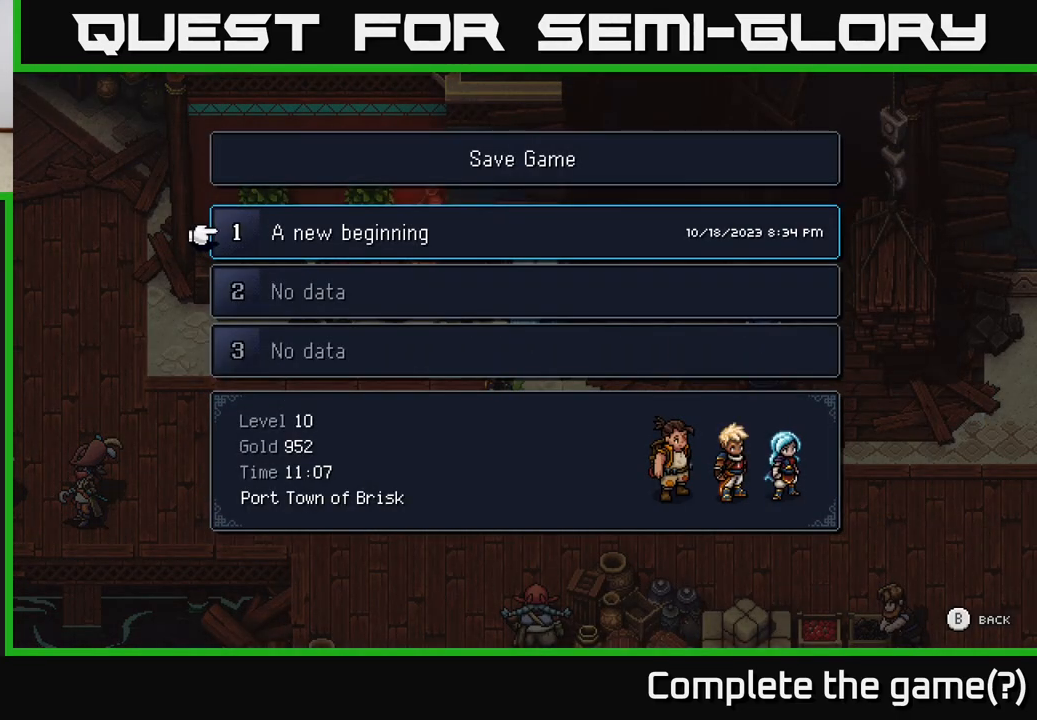
Gameplay with a controller (Xbox layout); each line is a JSON object with the inputs held at the frame after it. "events" lists button and stick changes between this image and that frame as [ms after this image, input, new state], when the widget could be followed in between.
{"buttons": [], "left_stick": "center", "right_stick": "center", "events": [[217, "B", "down"], [333, "B", "up"]]}
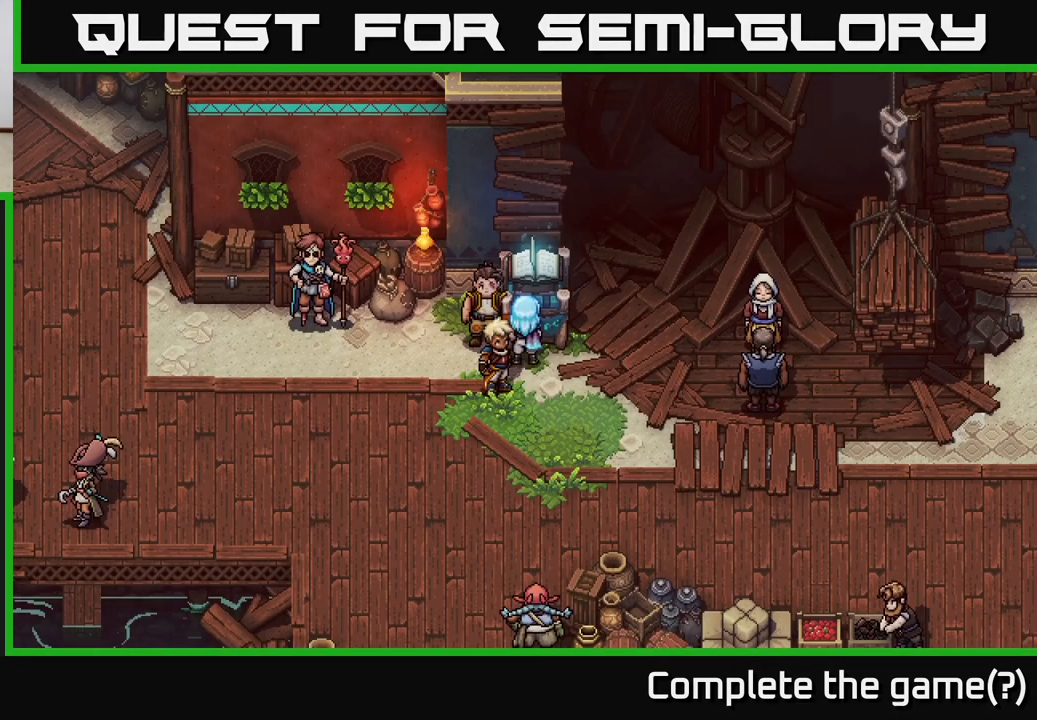
{"buttons": [], "left_stick": "down-left", "right_stick": "center", "events": [[17, "left_stick", "down"], [483, "left_stick", "down-left"]]}
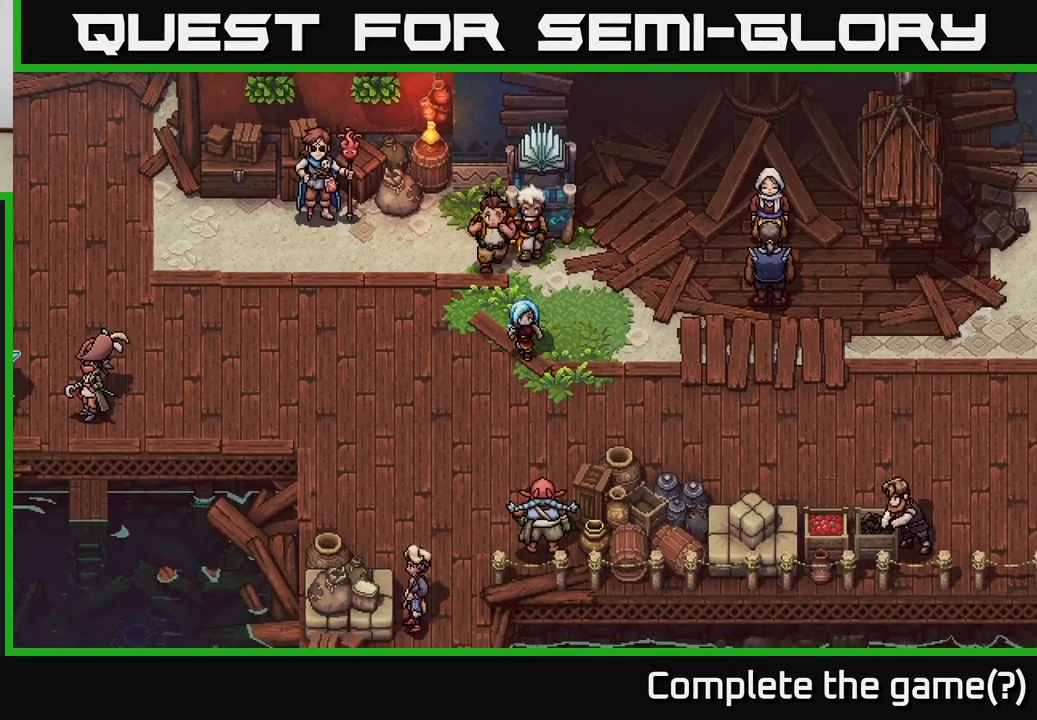
{"buttons": [], "left_stick": "down", "right_stick": "center", "events": [[333, "left_stick", "down"]]}
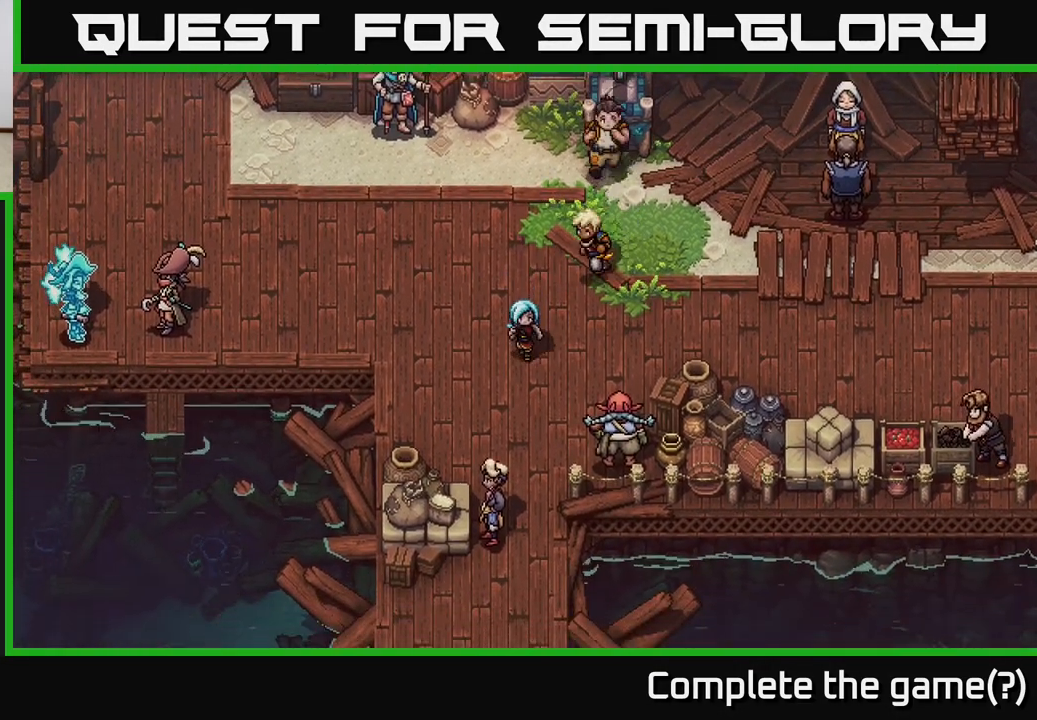
{"buttons": [], "left_stick": "down", "right_stick": "center", "events": [[233, "left_stick", "center"], [317, "left_stick", "down"]]}
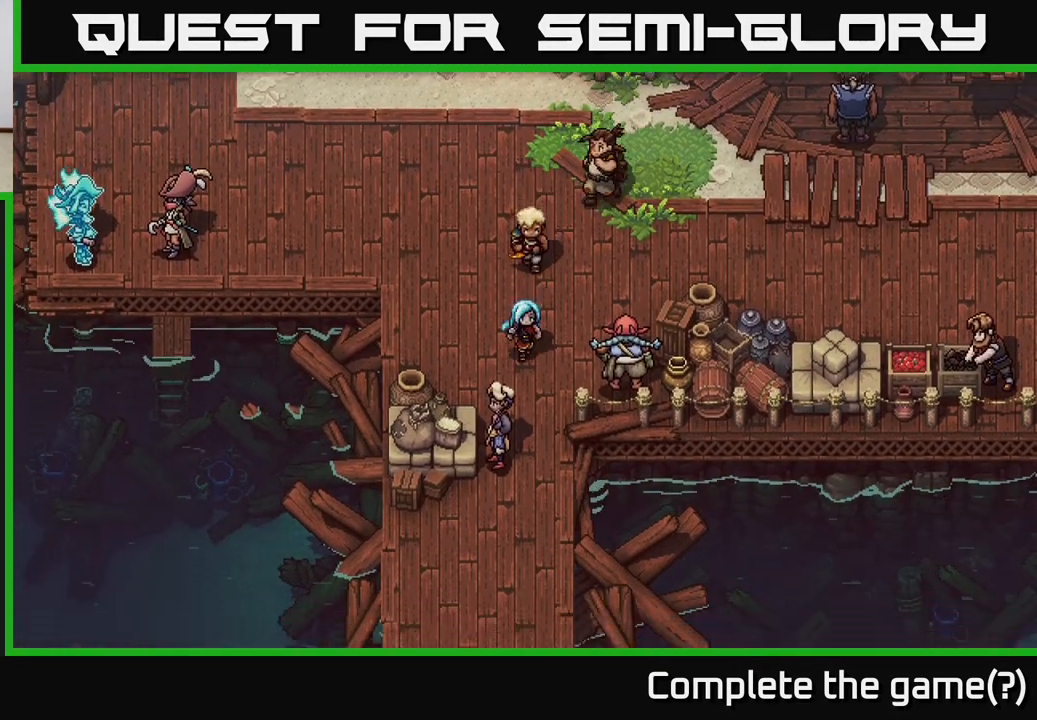
{"buttons": [], "left_stick": "down", "right_stick": "center", "events": []}
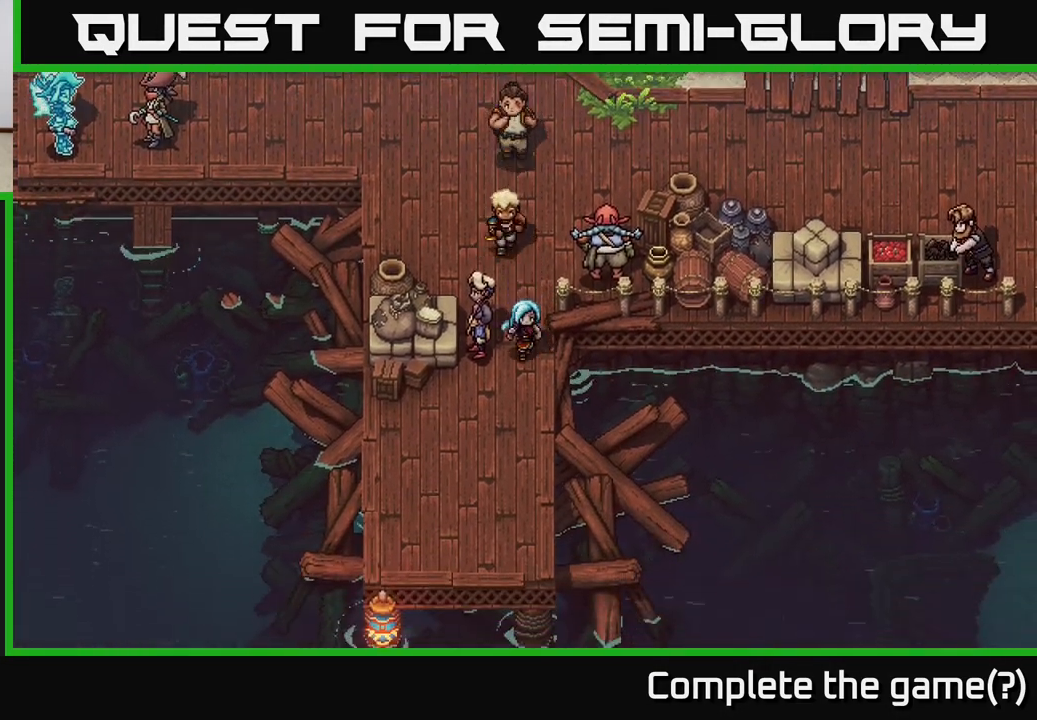
{"buttons": [], "left_stick": "up", "right_stick": "center", "events": [[367, "left_stick", "up-right"], [433, "left_stick", "up"]]}
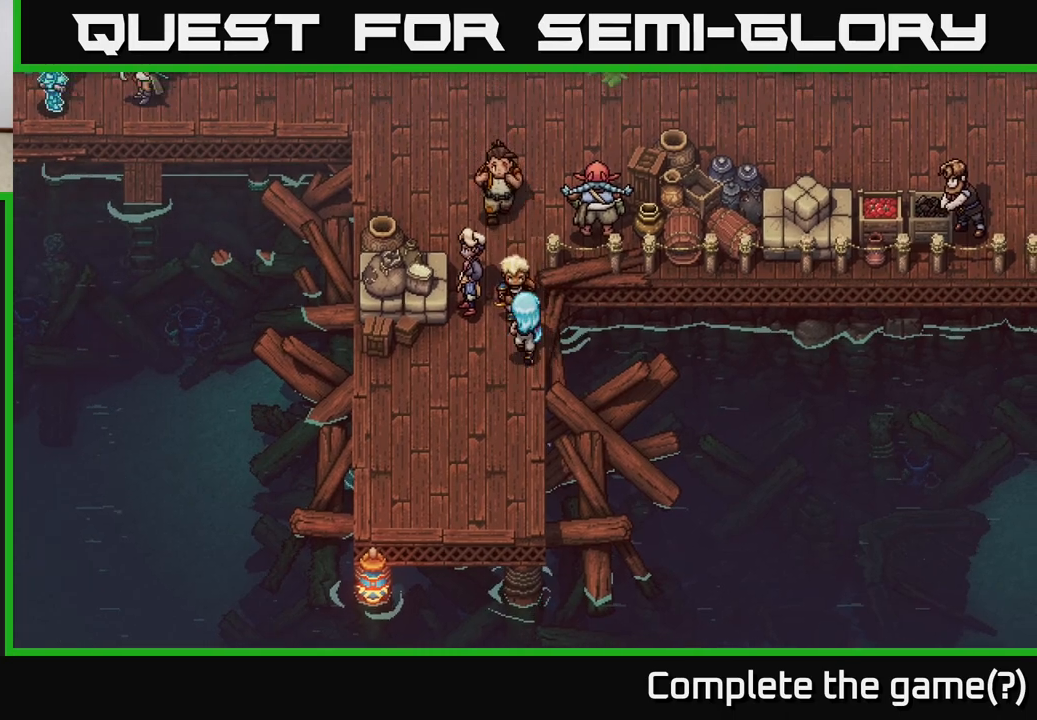
{"buttons": [], "left_stick": "up-left", "right_stick": "center", "events": [[483, "left_stick", "up-left"]]}
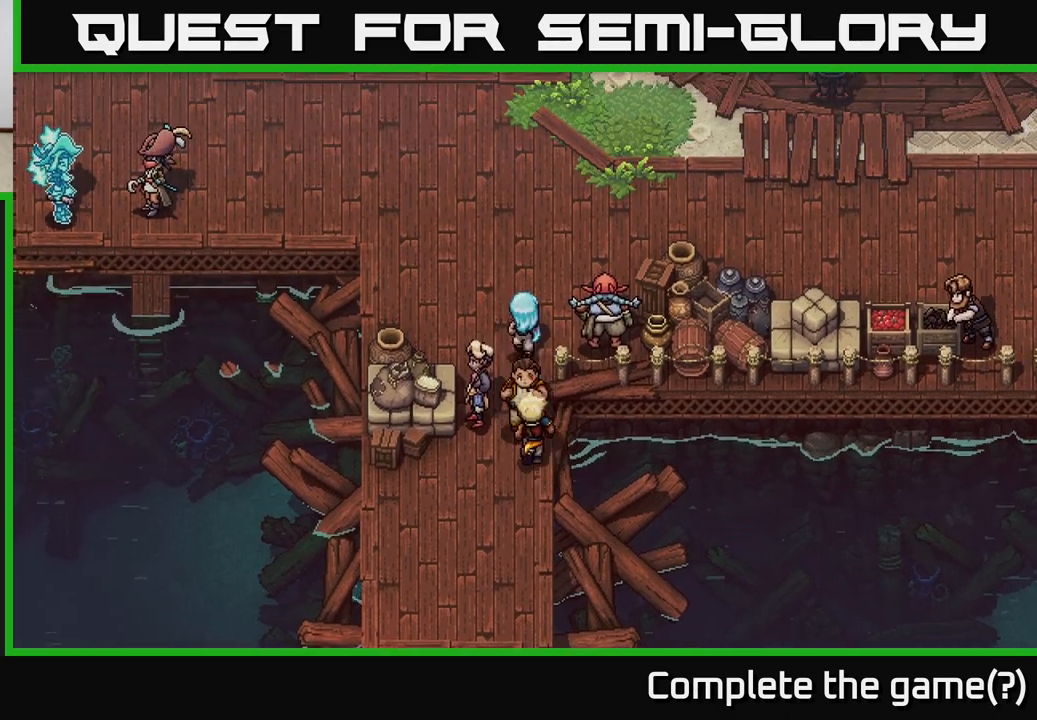
{"buttons": [], "left_stick": "up-left", "right_stick": "center", "events": []}
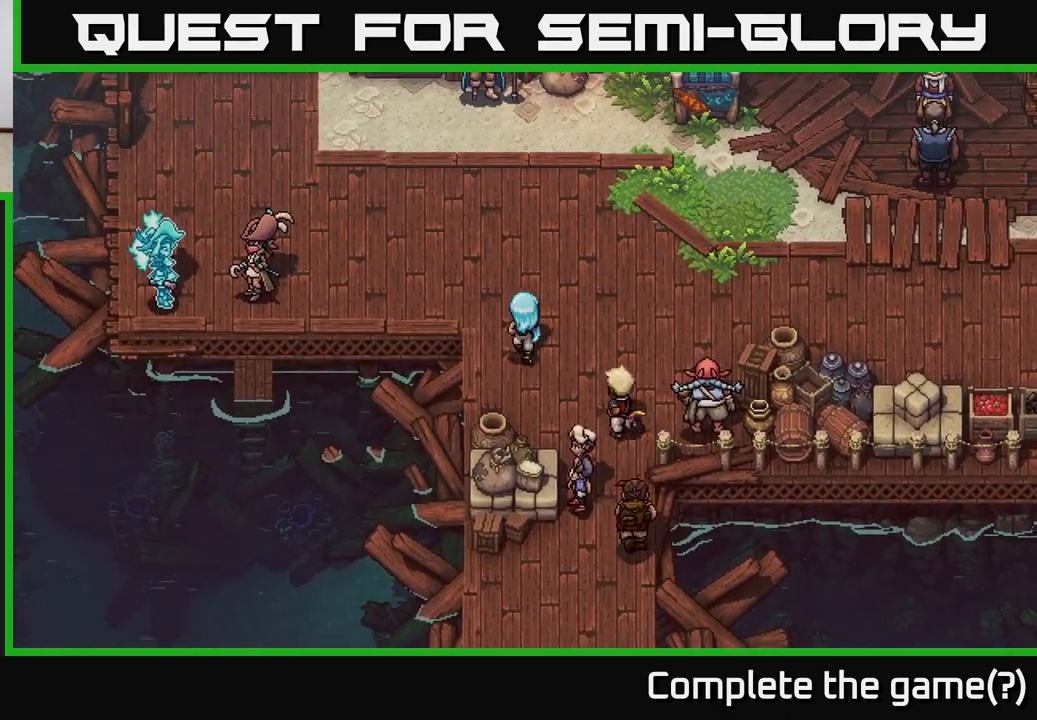
{"buttons": [], "left_stick": "center", "right_stick": "center", "events": [[267, "left_stick", "left"], [467, "left_stick", "center"]]}
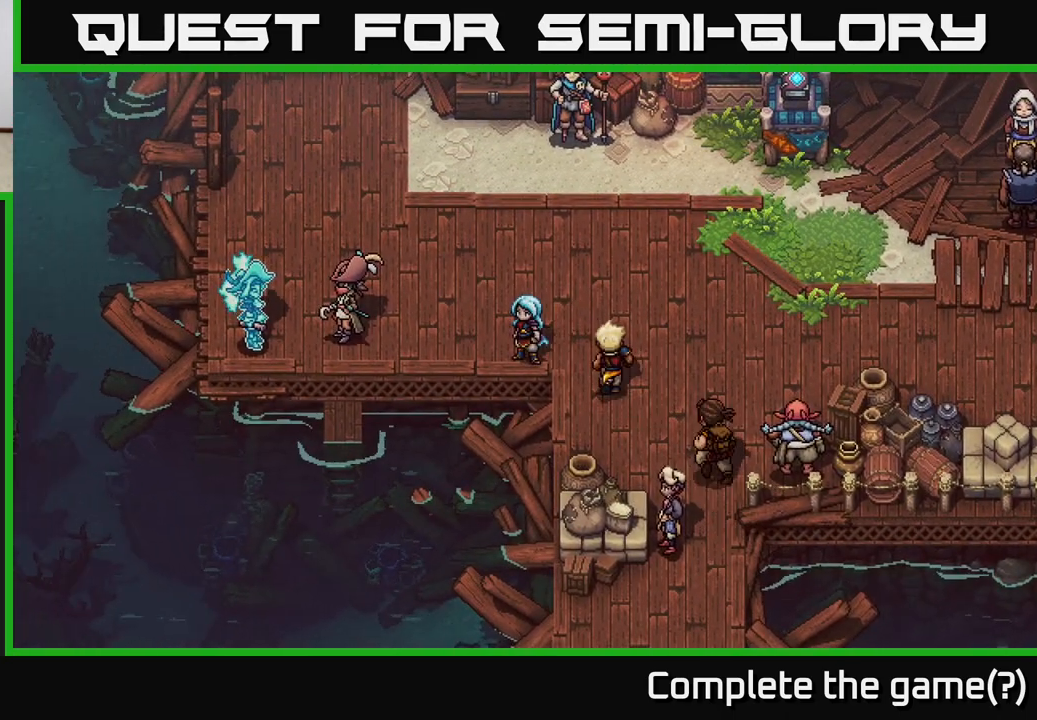
{"buttons": [], "left_stick": "down-left", "right_stick": "center", "events": [[250, "left_stick", "left"], [467, "left_stick", "down-left"]]}
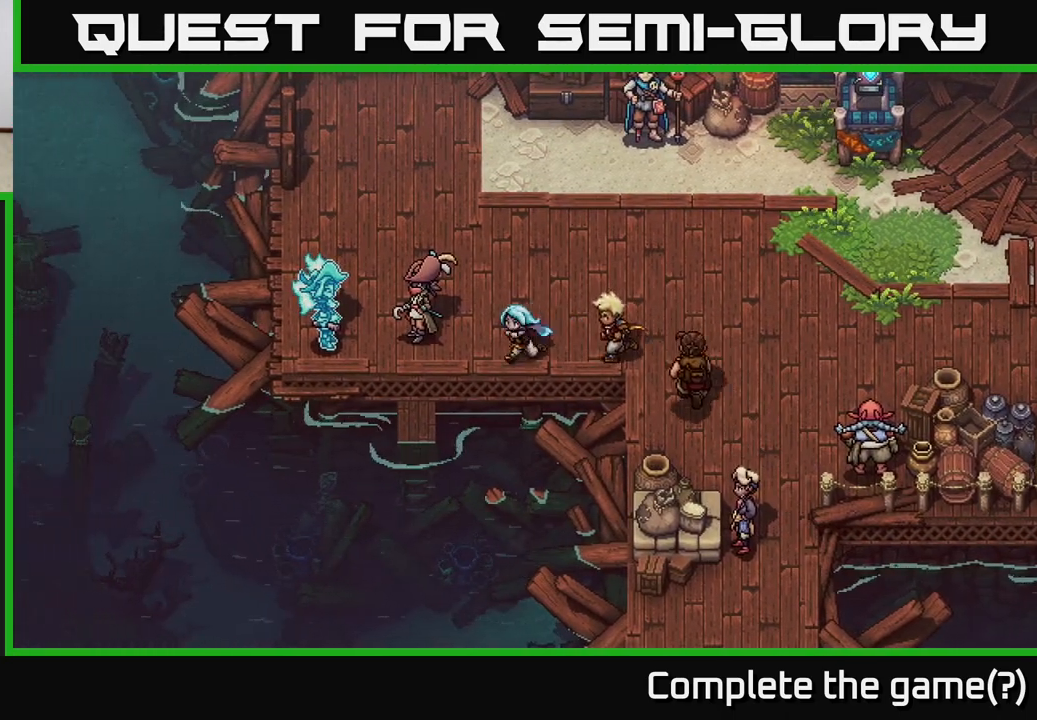
{"buttons": [], "left_stick": "down-left", "right_stick": "center", "events": [[33, "left_stick", "down"], [83, "A", "down"], [267, "A", "up"], [450, "left_stick", "down-left"]]}
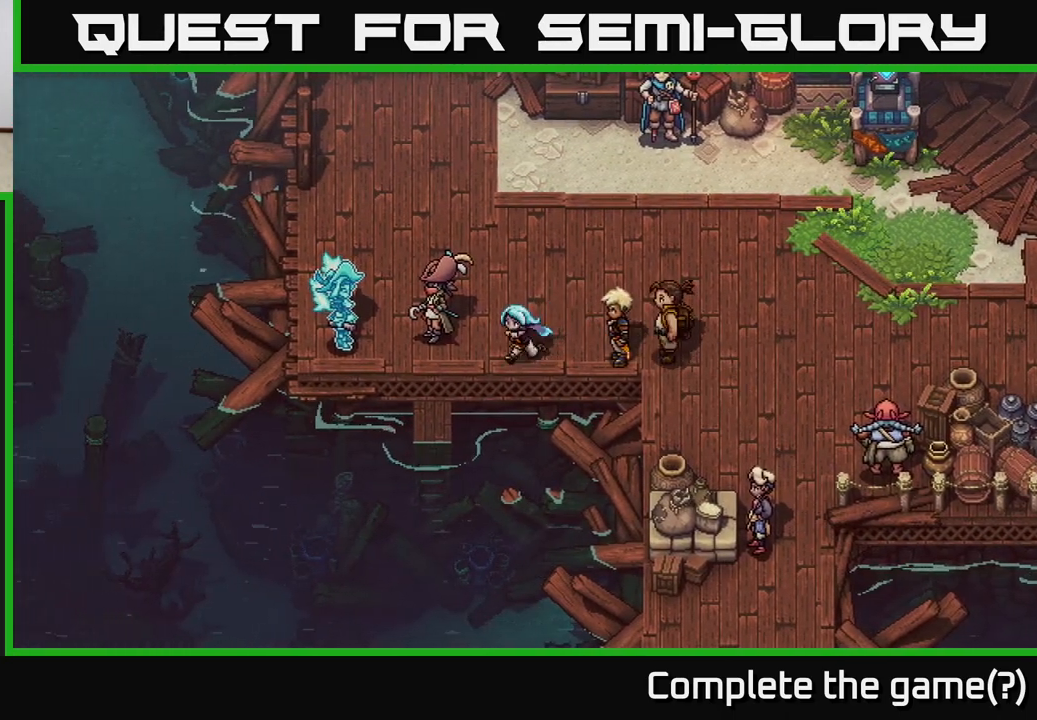
{"buttons": ["A"], "left_stick": "down", "right_stick": "center", "events": [[383, "left_stick", "down"], [483, "A", "down"]]}
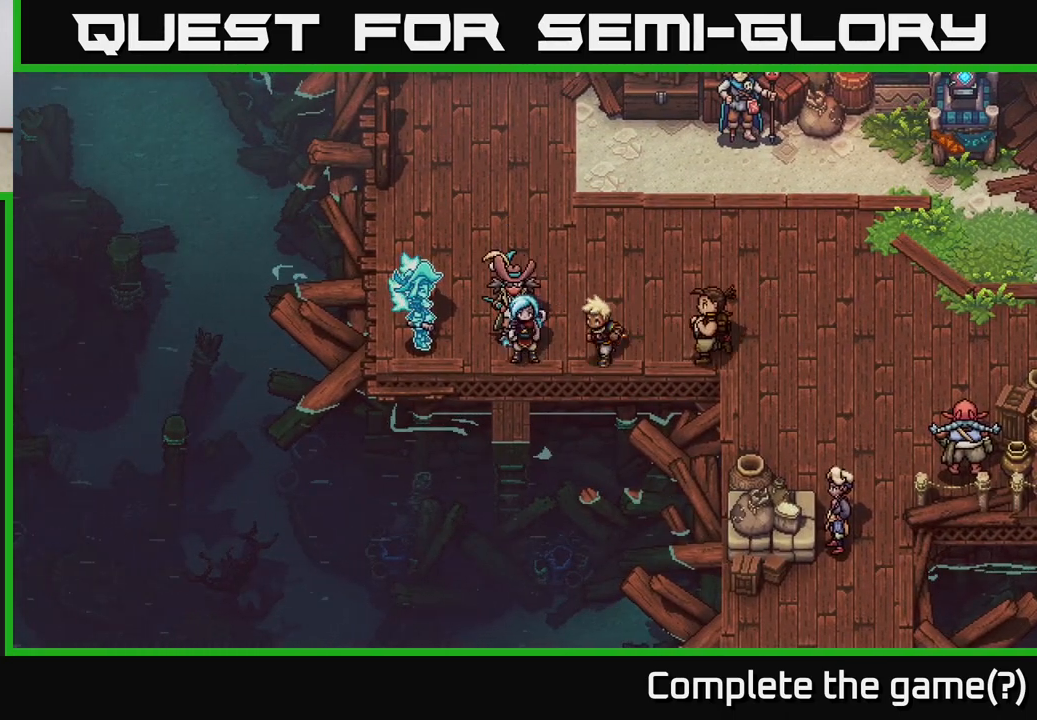
{"buttons": [], "left_stick": "center", "right_stick": "center", "events": [[150, "A", "up"], [400, "left_stick", "center"]]}
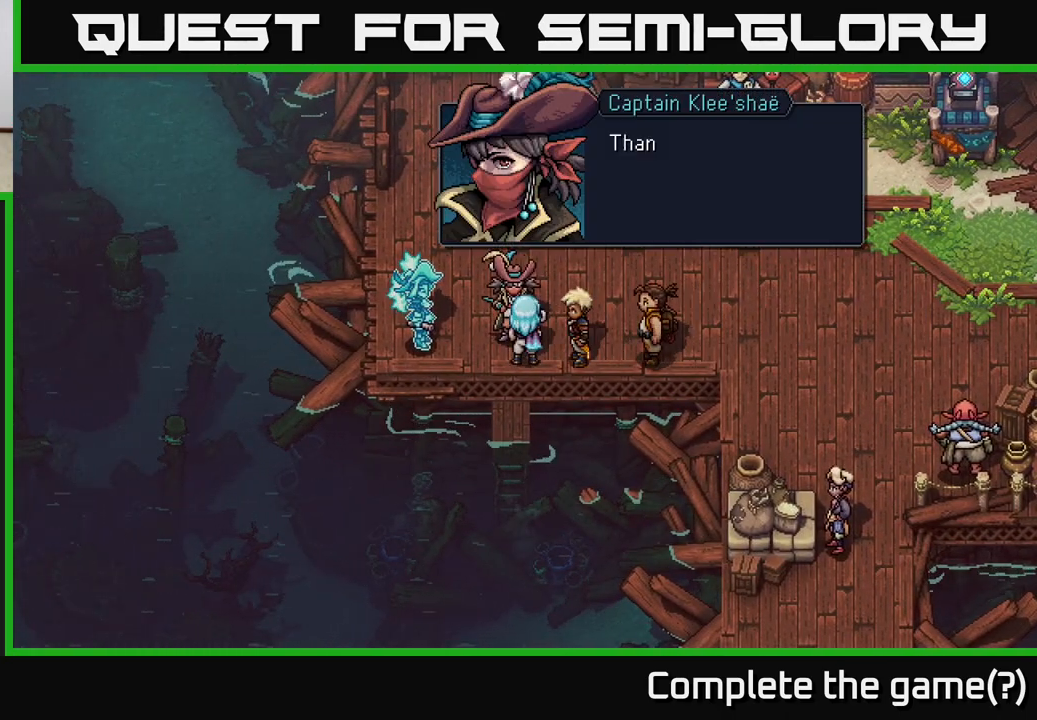
{"buttons": [], "left_stick": "center", "right_stick": "center", "events": [[67, "B", "down"], [200, "B", "up"], [383, "B", "down"], [500, "B", "up"]]}
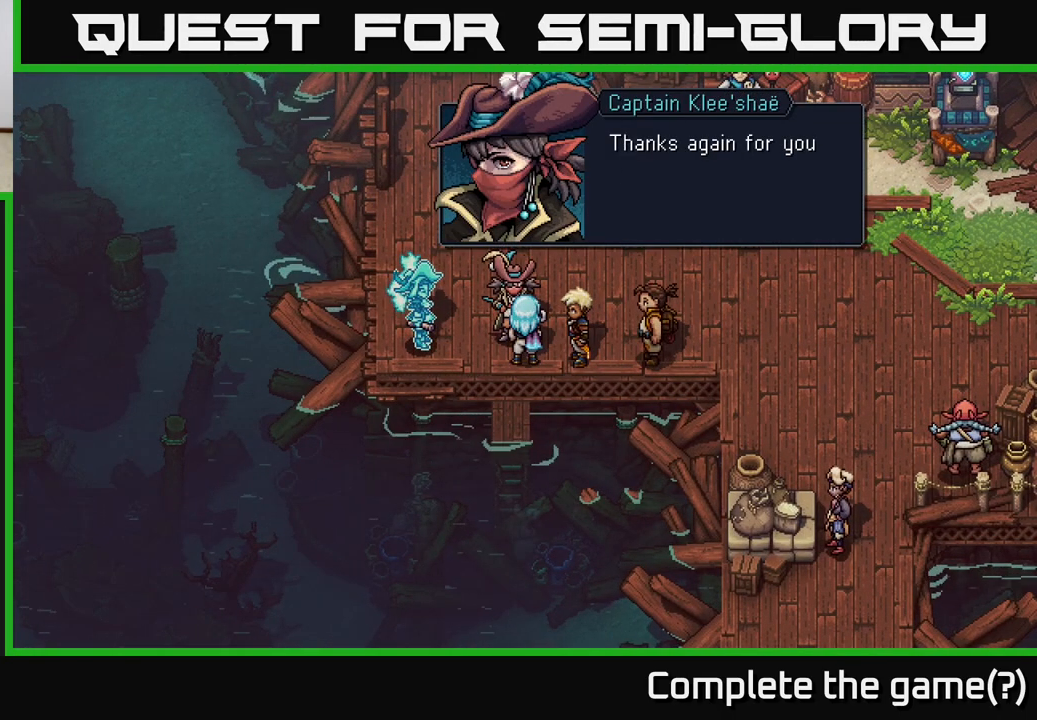
{"buttons": [], "left_stick": "center", "right_stick": "center", "events": [[217, "A", "down"], [333, "A", "up"]]}
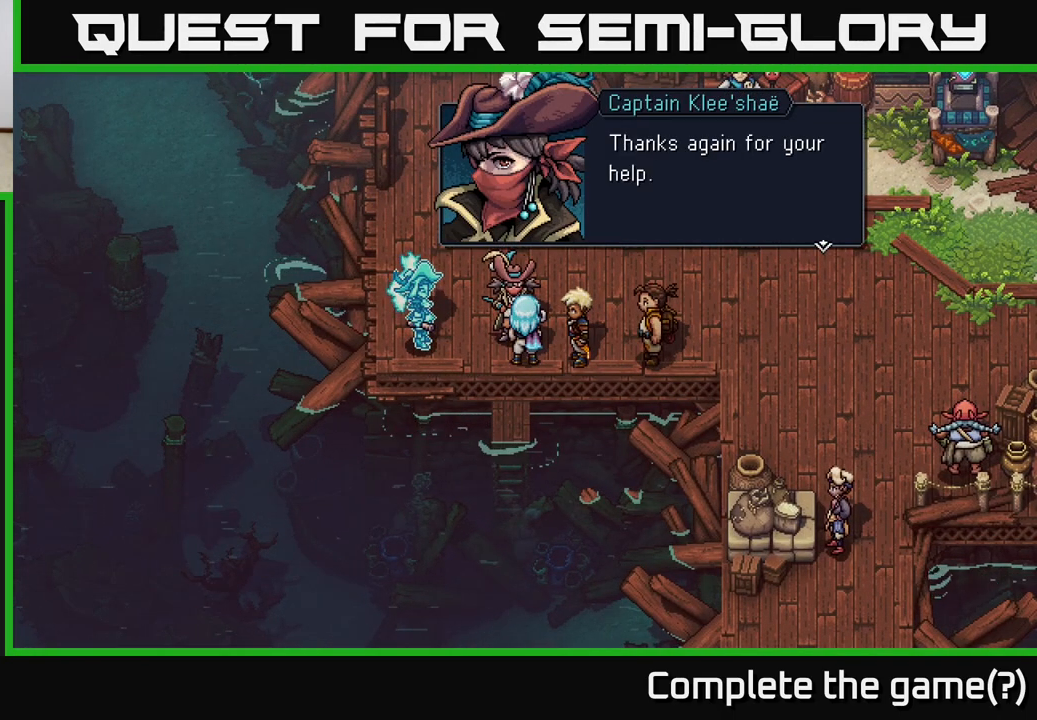
{"buttons": [], "left_stick": "center", "right_stick": "center", "events": [[17, "A", "down"], [150, "A", "up"]]}
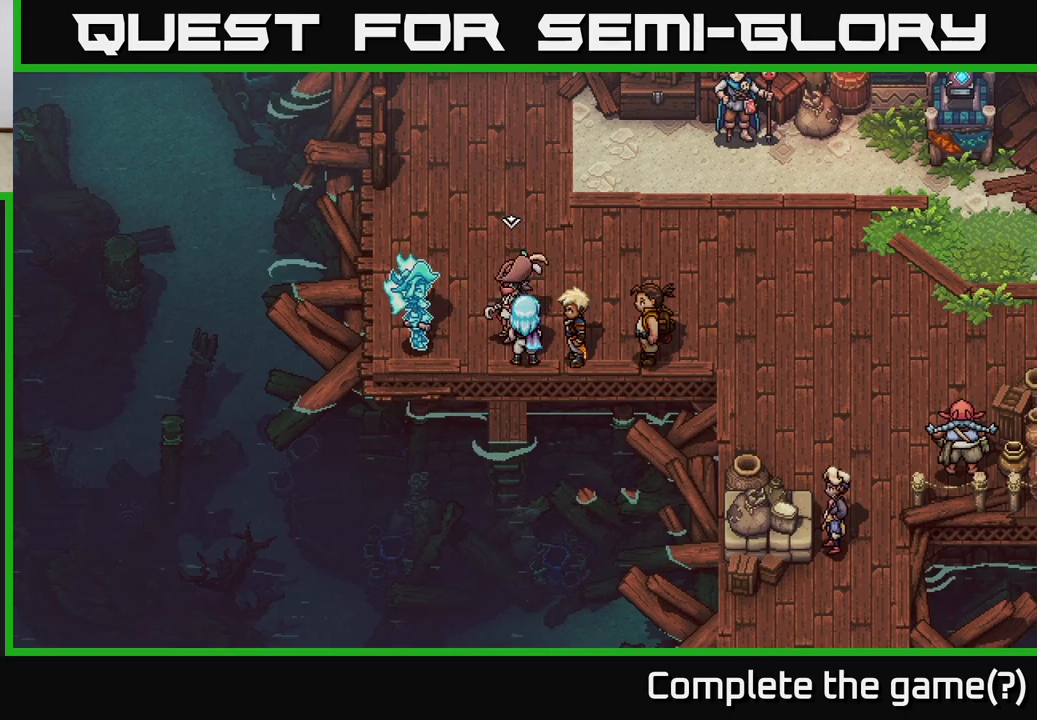
{"buttons": [], "left_stick": "right", "right_stick": "center", "events": [[50, "left_stick", "right"]]}
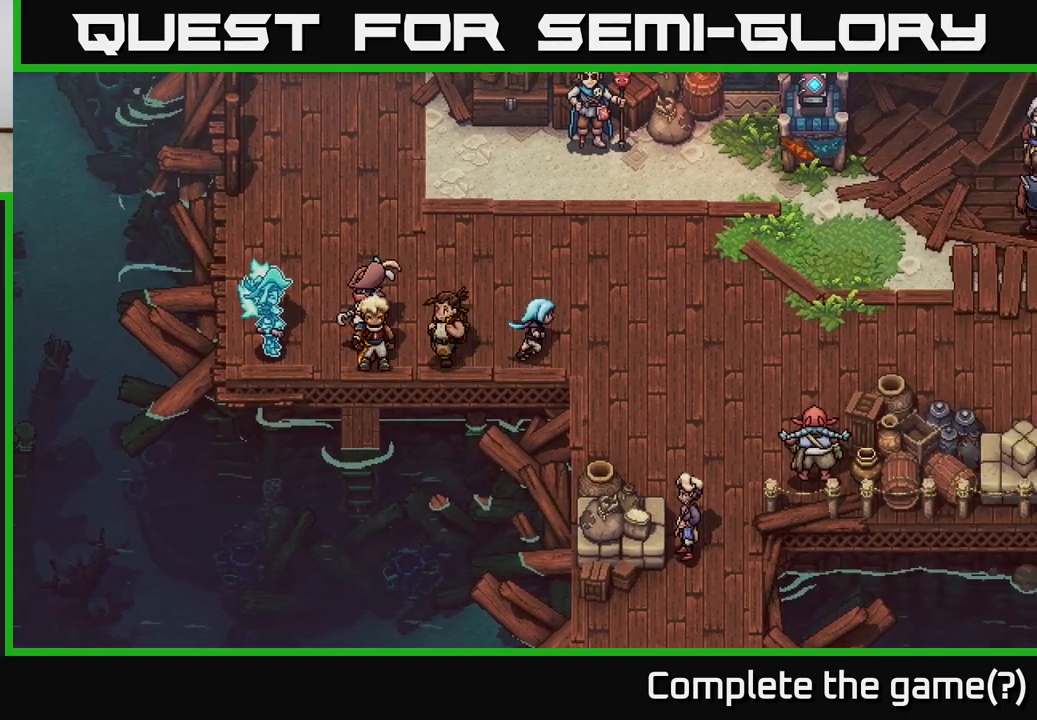
{"buttons": [], "left_stick": "down-right", "right_stick": "center", "events": [[183, "left_stick", "down-right"]]}
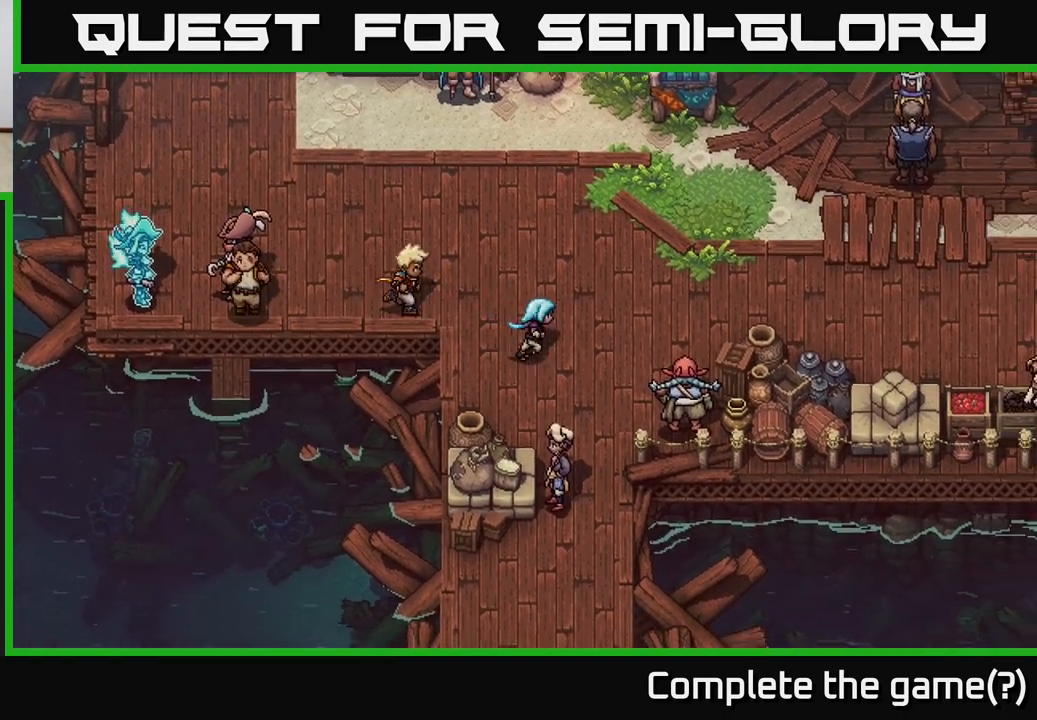
{"buttons": [], "left_stick": "down", "right_stick": "center", "events": [[250, "left_stick", "down"]]}
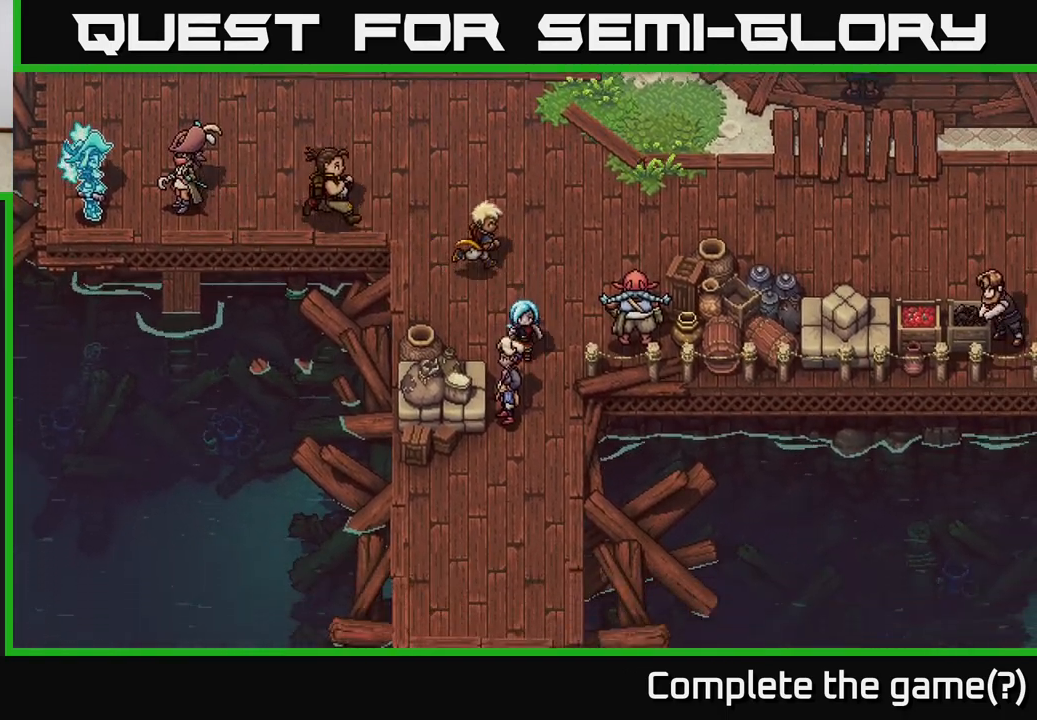
{"buttons": [], "left_stick": "down", "right_stick": "center", "events": [[217, "left_stick", "down-right"], [317, "left_stick", "down"]]}
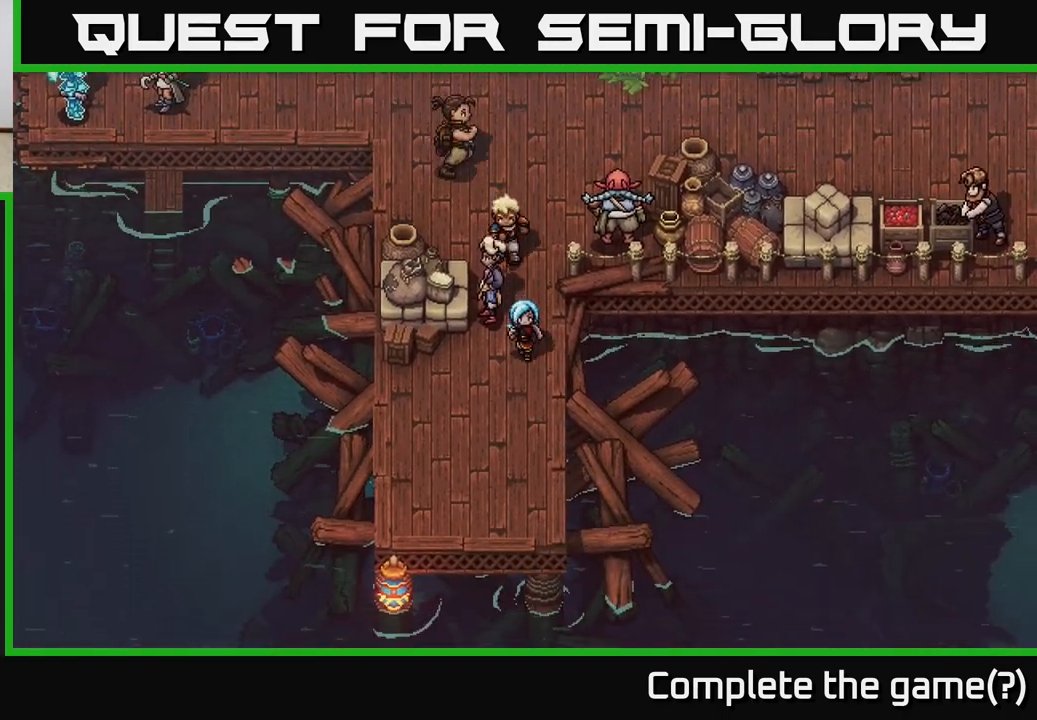
{"buttons": [], "left_stick": "down", "right_stick": "center", "events": [[217, "left_stick", "down-left"], [450, "left_stick", "down"]]}
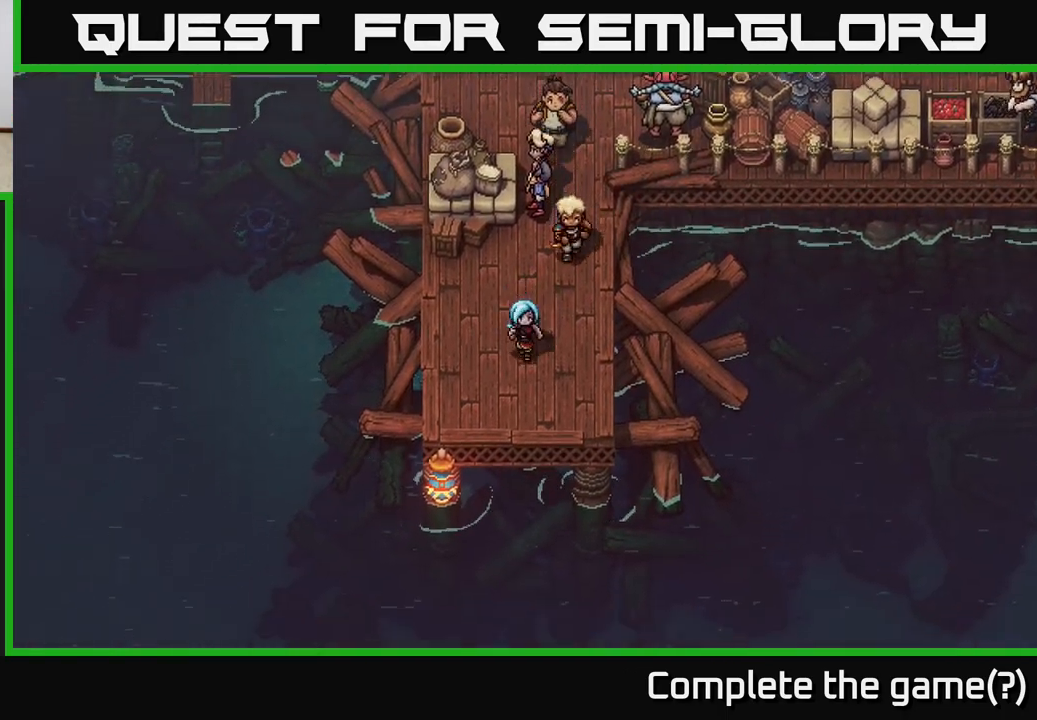
{"buttons": [], "left_stick": "down", "right_stick": "center", "events": [[400, "A", "down"], [500, "A", "up"]]}
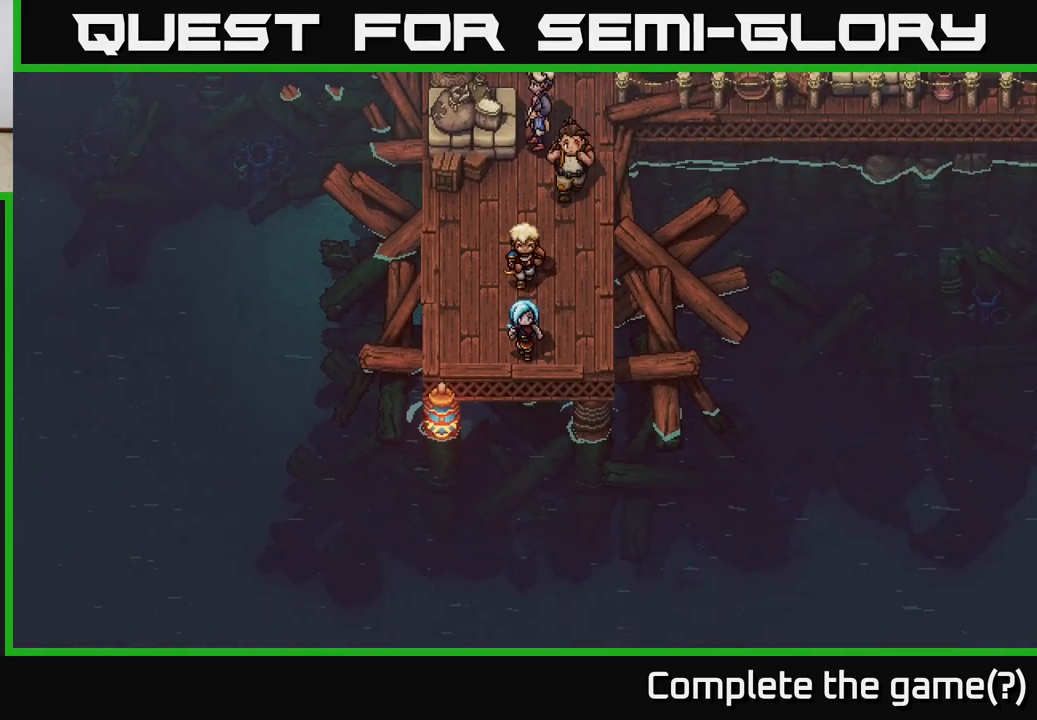
{"buttons": ["A"], "left_stick": "right", "right_stick": "center", "events": [[67, "A", "down"], [200, "A", "up"], [400, "left_stick", "right"], [483, "A", "down"]]}
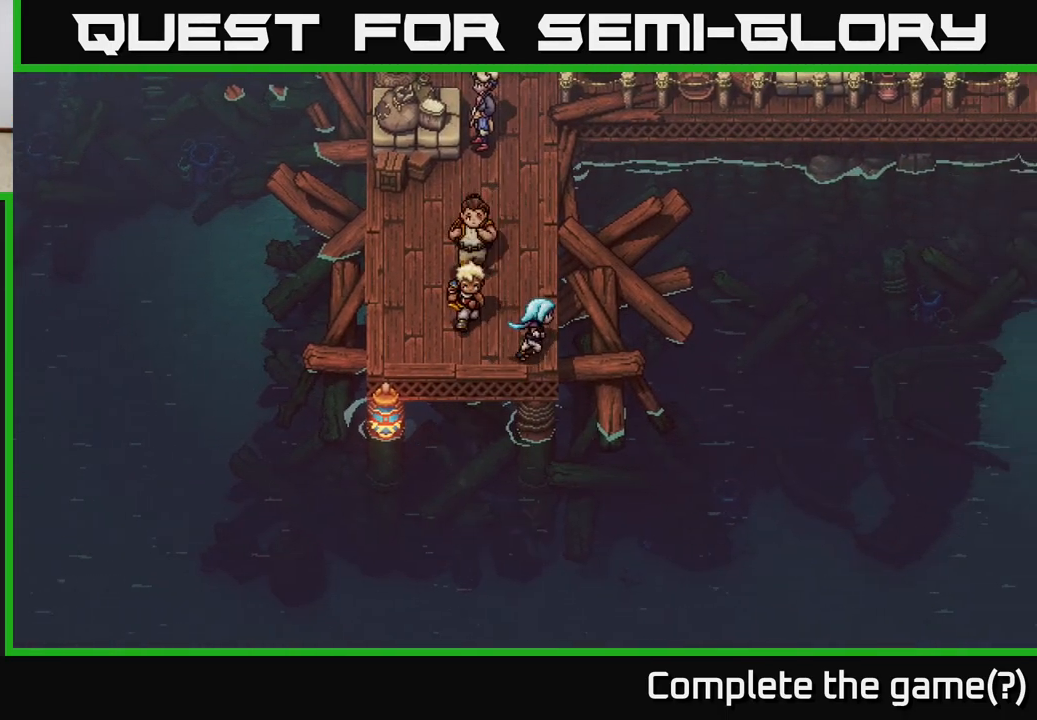
{"buttons": ["A"], "left_stick": "up-right", "right_stick": "center", "events": [[117, "A", "up"], [183, "A", "down"], [300, "A", "up"], [367, "left_stick", "up-right"], [400, "A", "down"]]}
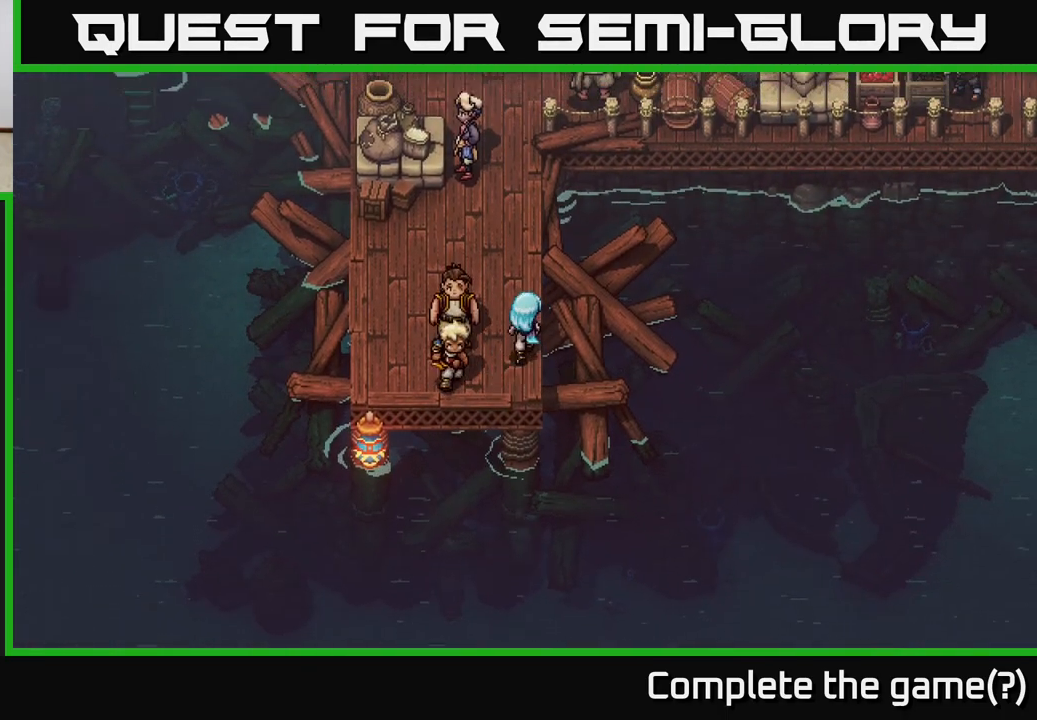
{"buttons": [], "left_stick": "up", "right_stick": "center", "events": [[33, "A", "up"], [133, "A", "down"], [233, "left_stick", "up"], [267, "A", "up"], [333, "A", "down"], [500, "A", "up"]]}
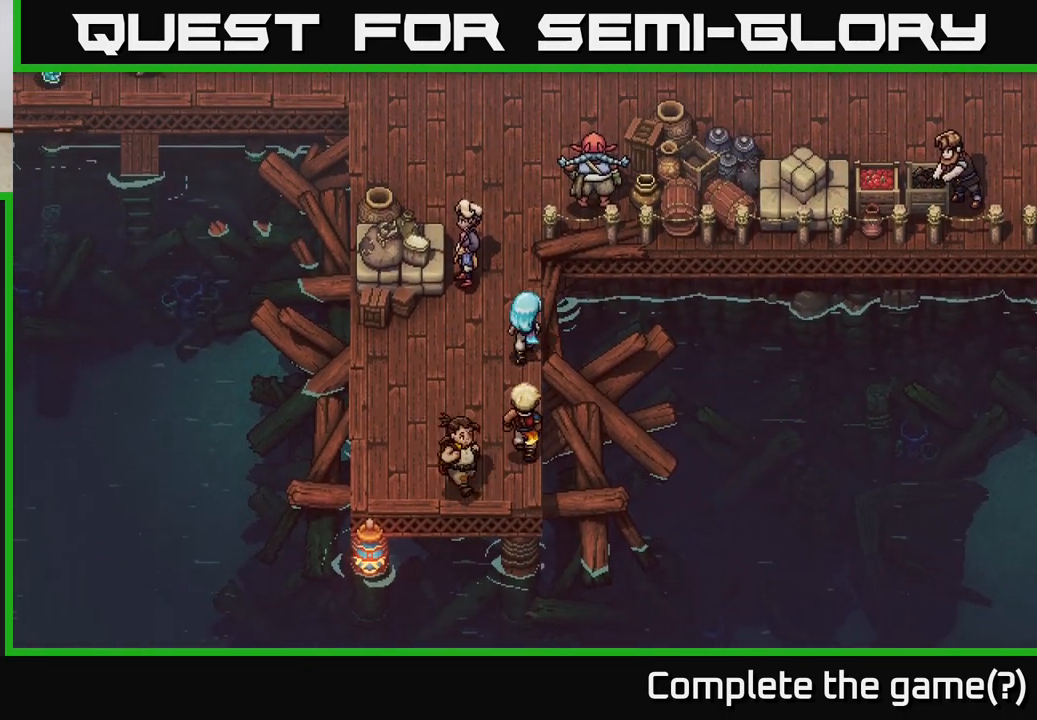
{"buttons": [], "left_stick": "up", "right_stick": "center", "events": []}
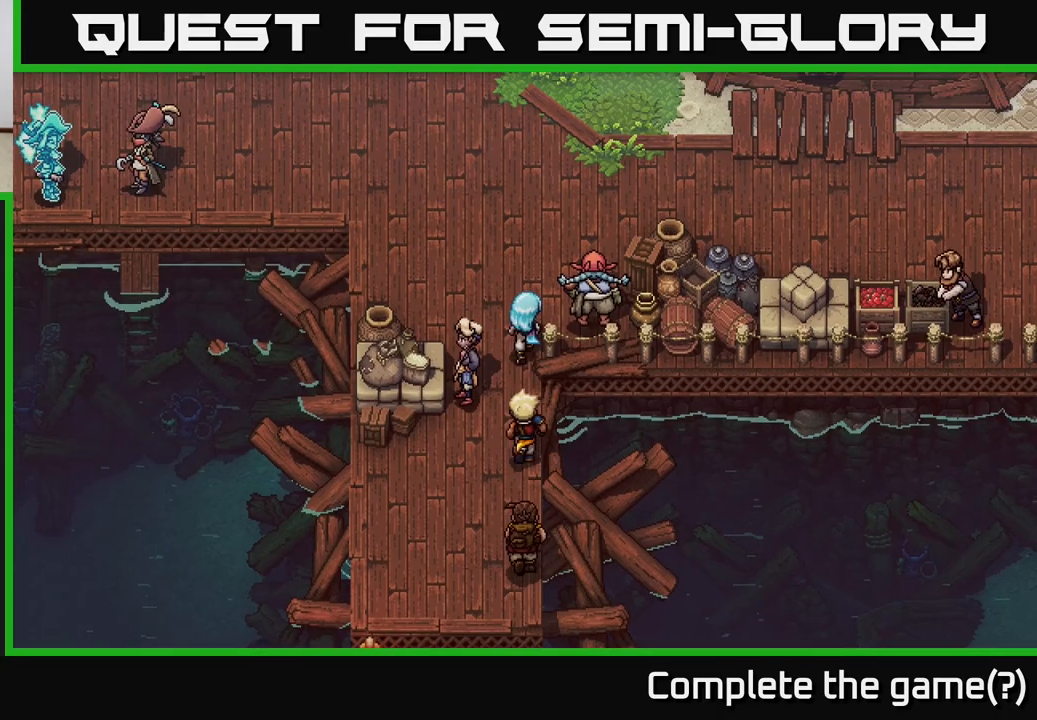
{"buttons": [], "left_stick": "up-right", "right_stick": "center", "events": [[233, "left_stick", "up-right"]]}
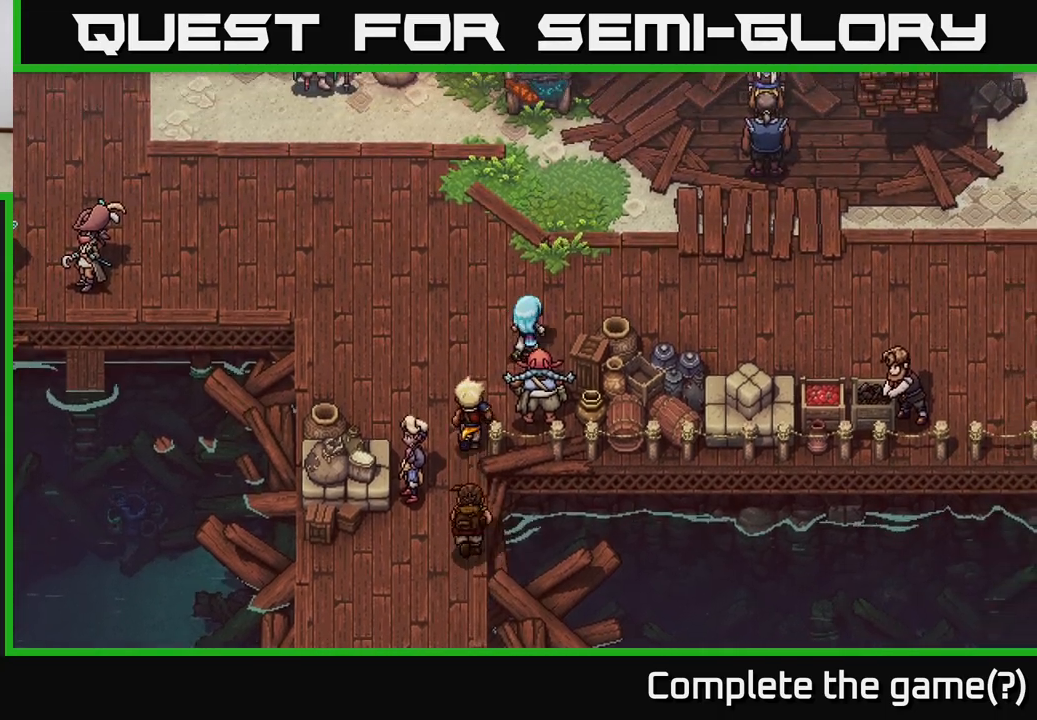
{"buttons": [], "left_stick": "right", "right_stick": "center", "events": [[283, "left_stick", "right"]]}
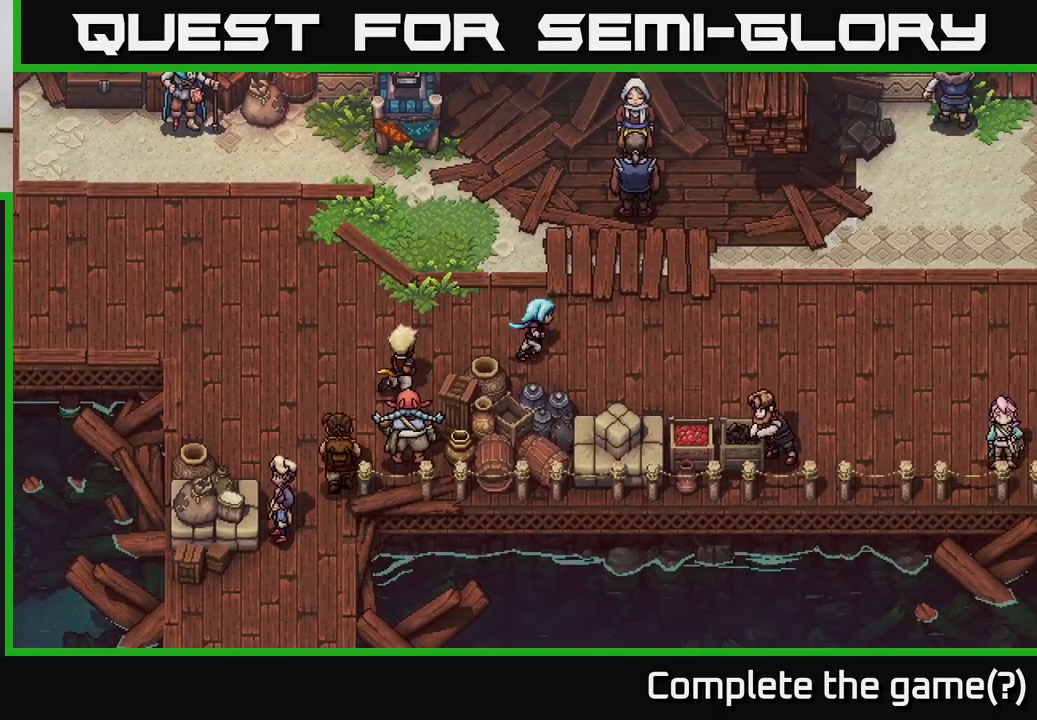
{"buttons": [], "left_stick": "right", "right_stick": "center", "events": []}
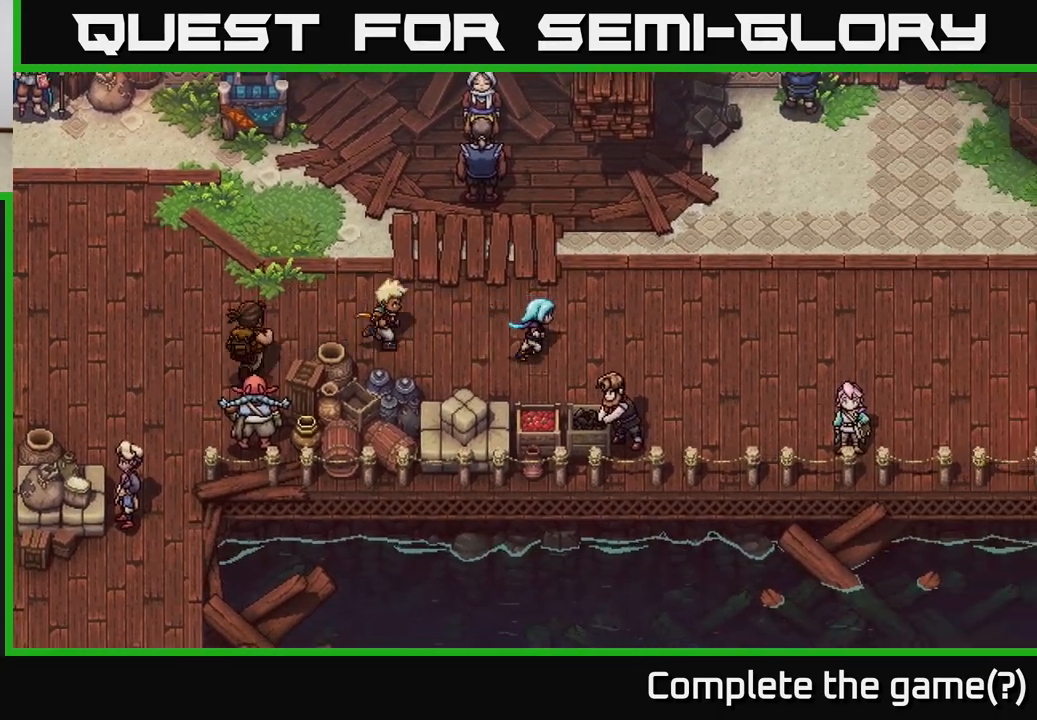
{"buttons": [], "left_stick": "right", "right_stick": "center", "events": []}